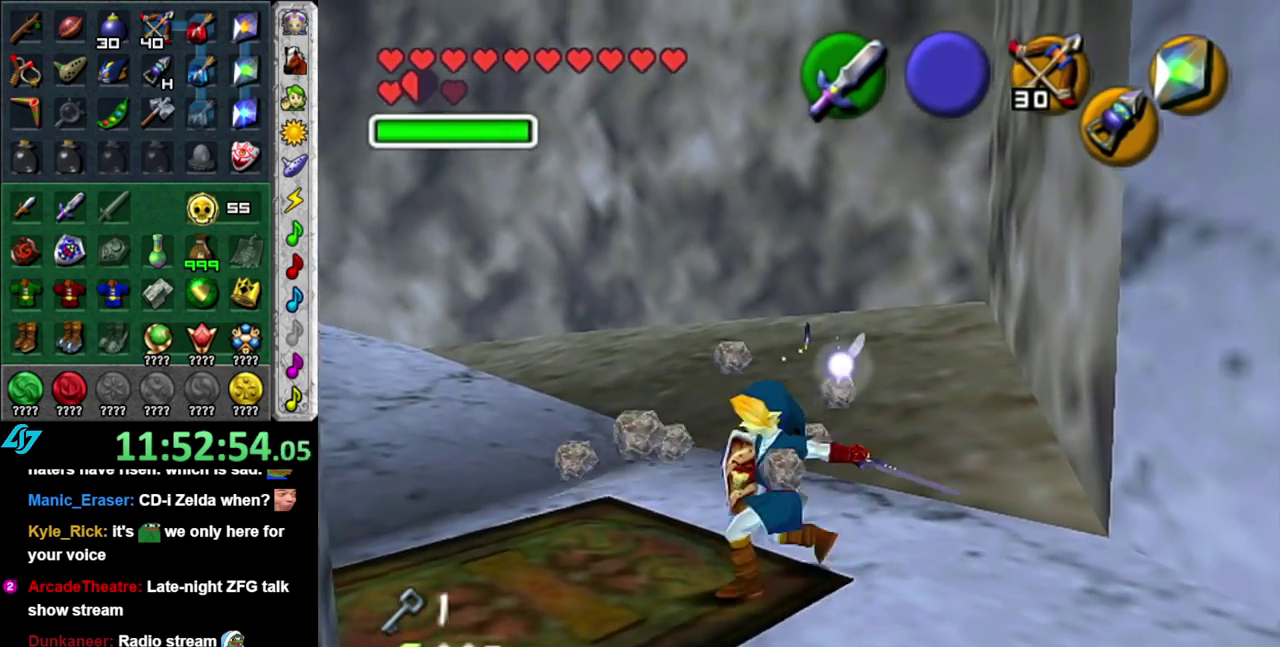
Gameplay with a controller (Nintendo layout); each line is a JSON object with the inputs held at the frame after it. "events" lists button and stick changes between this image and that frame as [ms after this image, input, new state], when the widget could be followed in between. This overlay highlights the sticks when they move; stick clicks (L3 R3) are not distinguishable. Not read: L3 R2 R3 Y.
{"buttons": [], "left_stick": "down-right", "right_stick": "center", "events": [[200, "L1", "up"], [233, "left_stick", "down-right"]]}
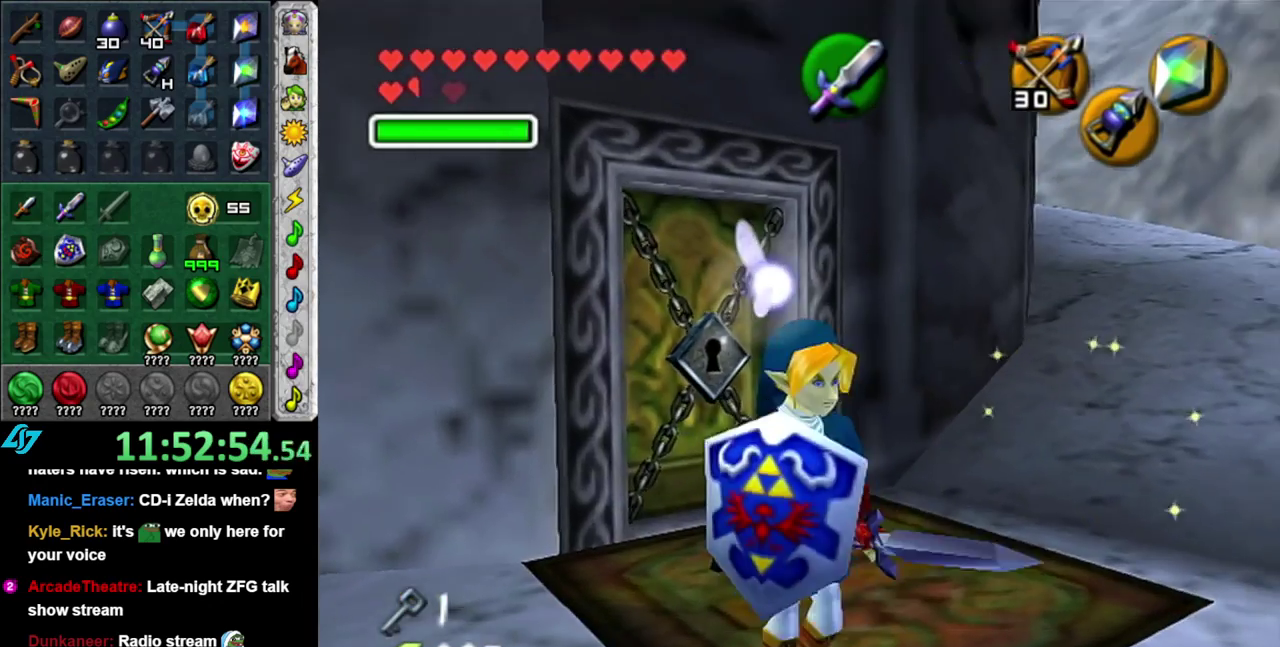
{"buttons": [], "left_stick": "left", "right_stick": "center", "events": [[50, "left_stick", "up-right"], [183, "left_stick", "up"], [300, "left_stick", "up-left"], [483, "left_stick", "left"]]}
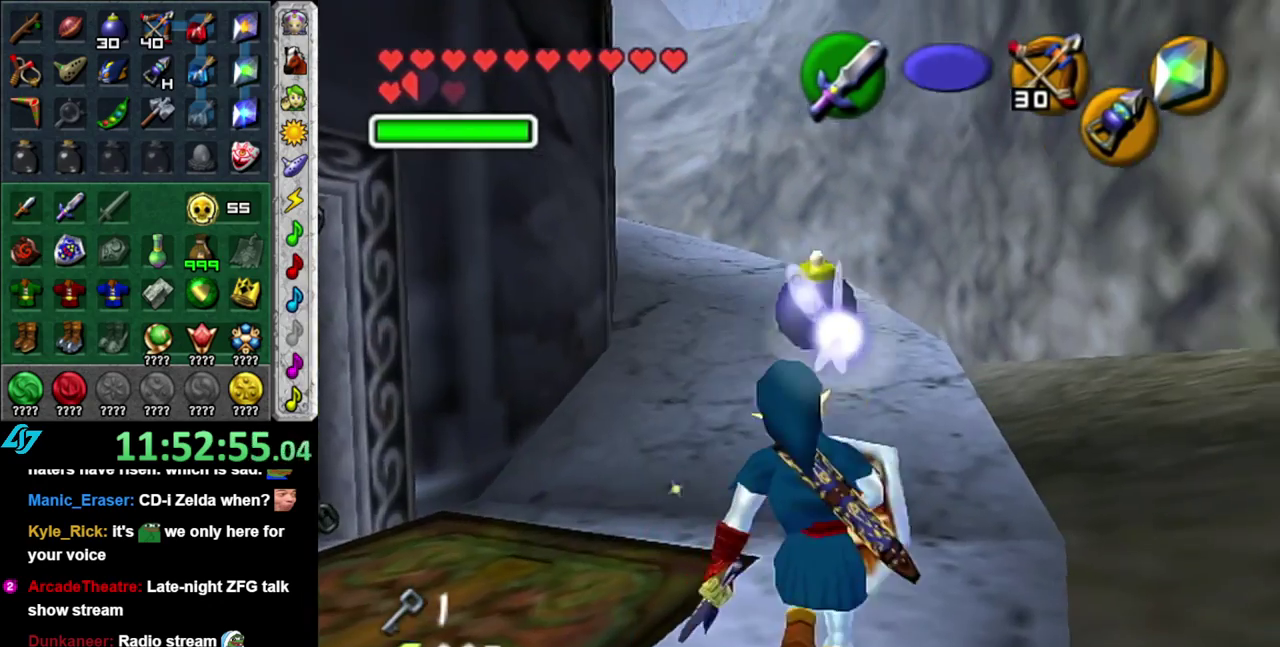
{"buttons": [], "left_stick": "up-left", "right_stick": "center", "events": [[267, "left_stick", "up-left"]]}
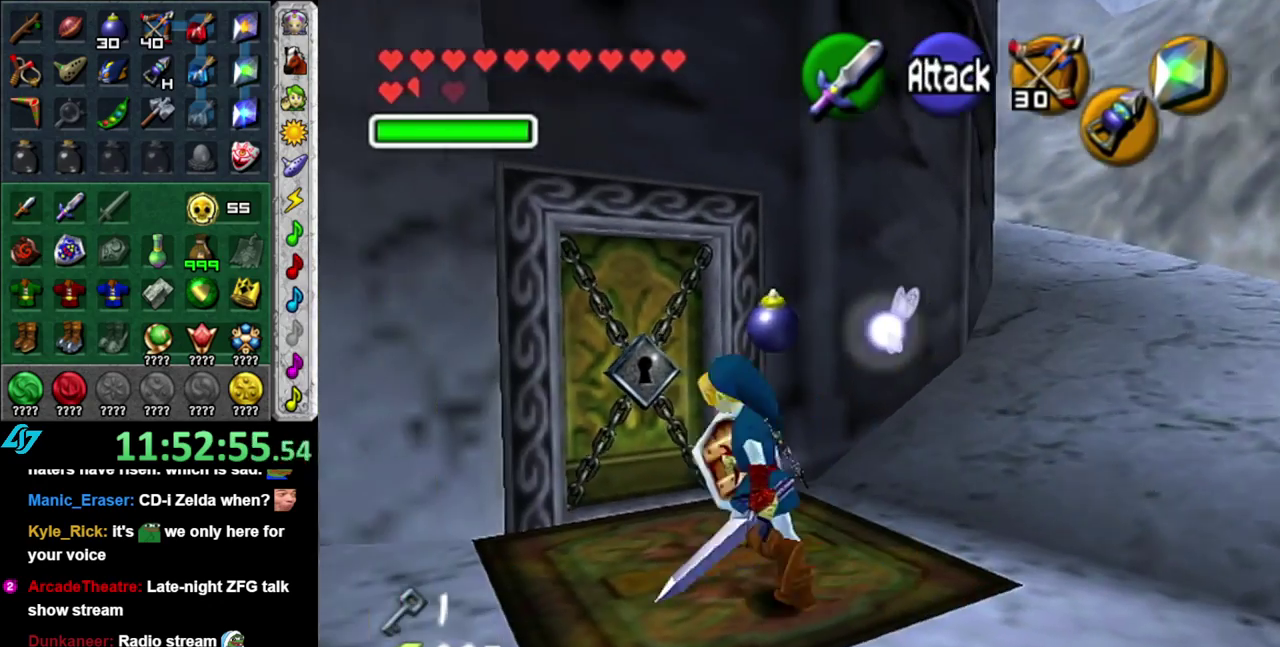
{"buttons": ["A"], "left_stick": "center", "right_stick": "center", "events": [[17, "left_stick", "up"], [200, "left_stick", "up-left"], [333, "A", "down"], [400, "A", "up"], [400, "left_stick", "center"], [483, "A", "down"]]}
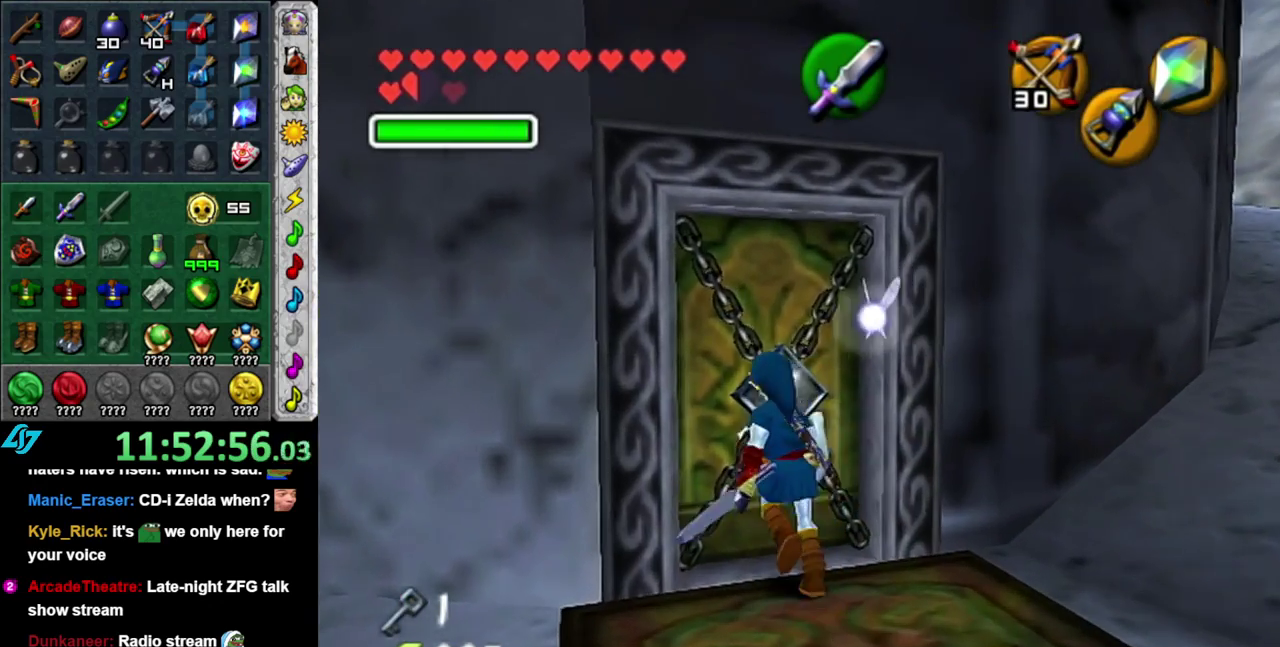
{"buttons": [], "left_stick": "center", "right_stick": "center", "events": [[83, "A", "up"], [183, "A", "down"], [300, "A", "up"]]}
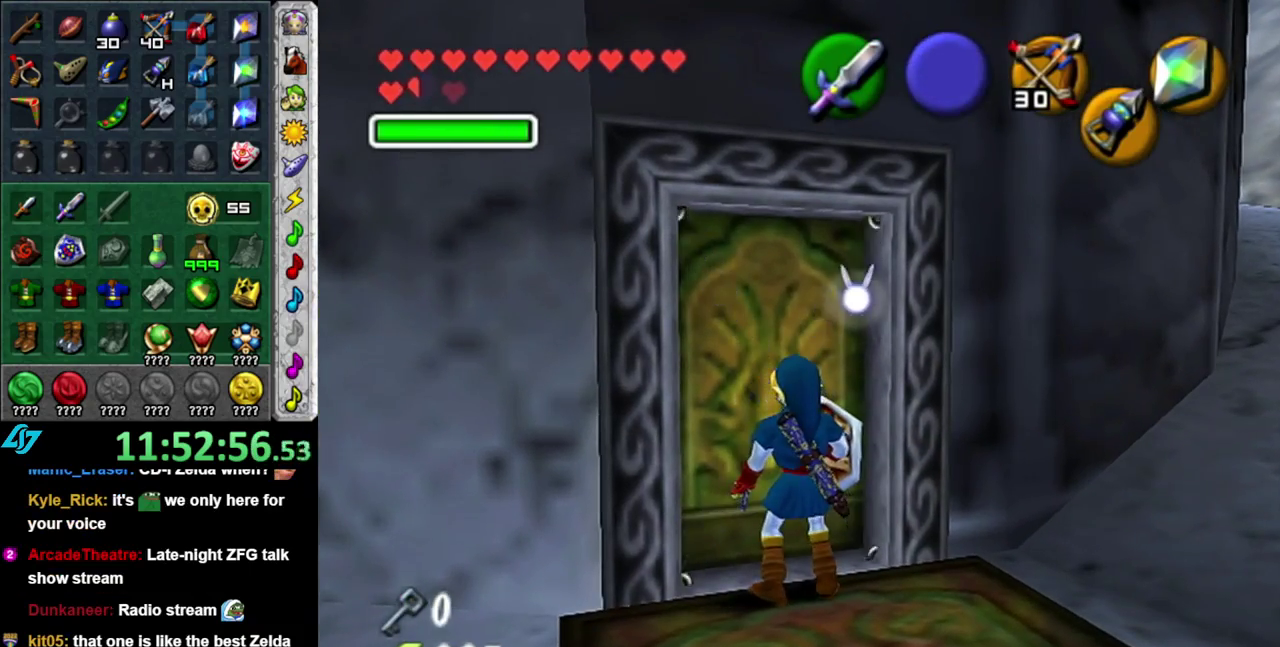
{"buttons": [], "left_stick": "center", "right_stick": "center", "events": []}
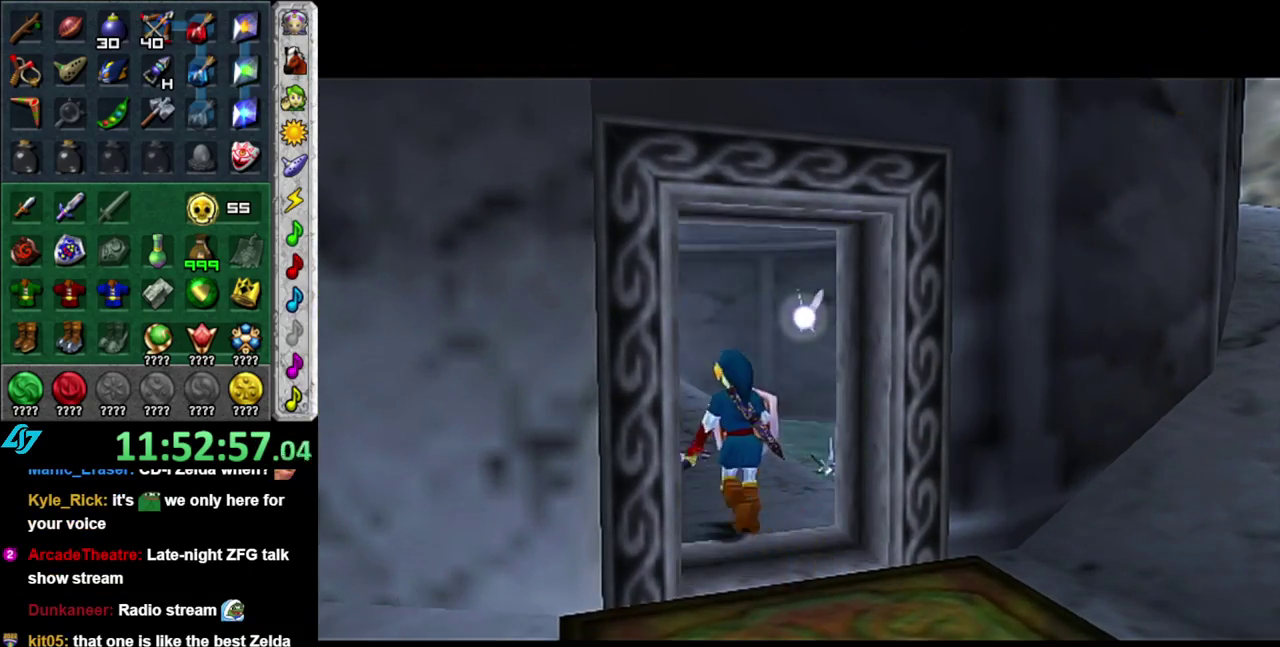
{"buttons": [], "left_stick": "center", "right_stick": "center", "events": []}
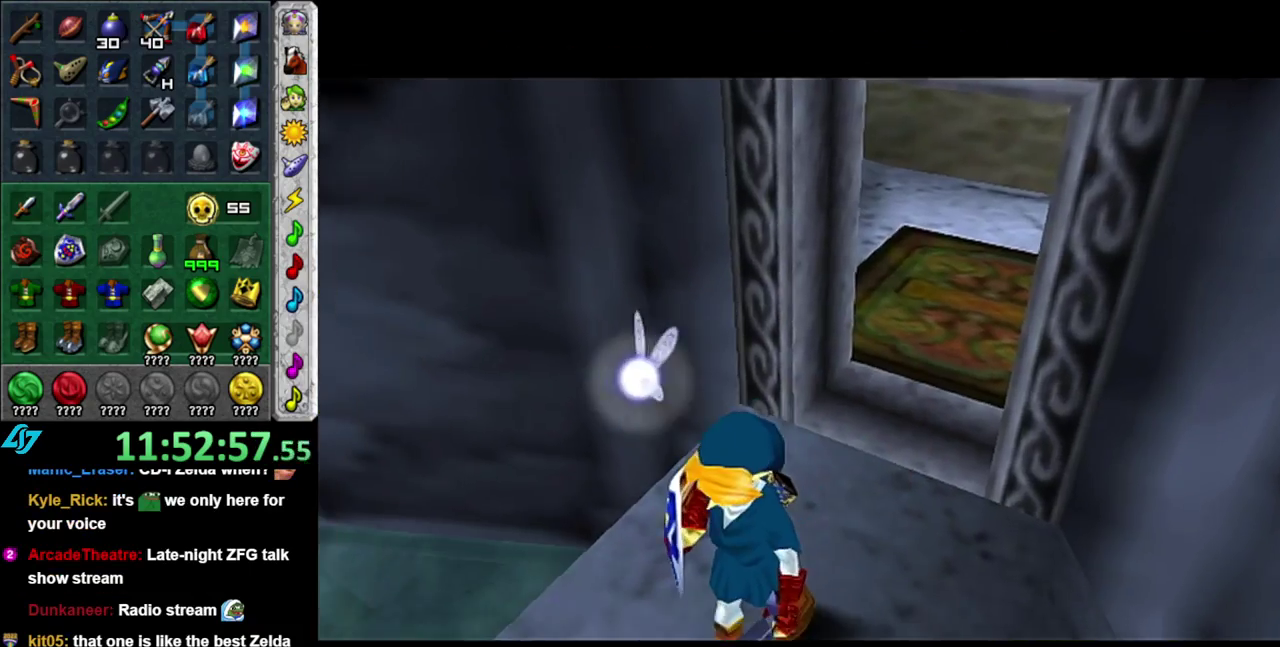
{"buttons": [], "left_stick": "up", "right_stick": "center", "events": [[17, "left_stick", "up"]]}
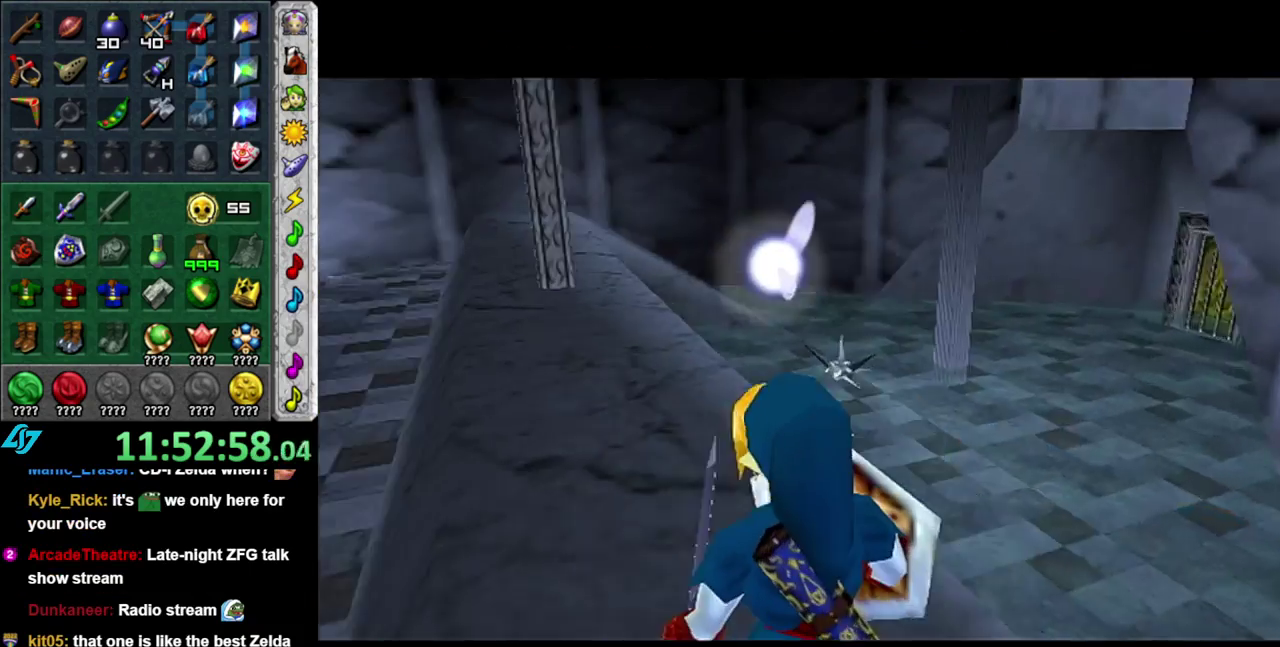
{"buttons": [], "left_stick": "up", "right_stick": "center", "events": []}
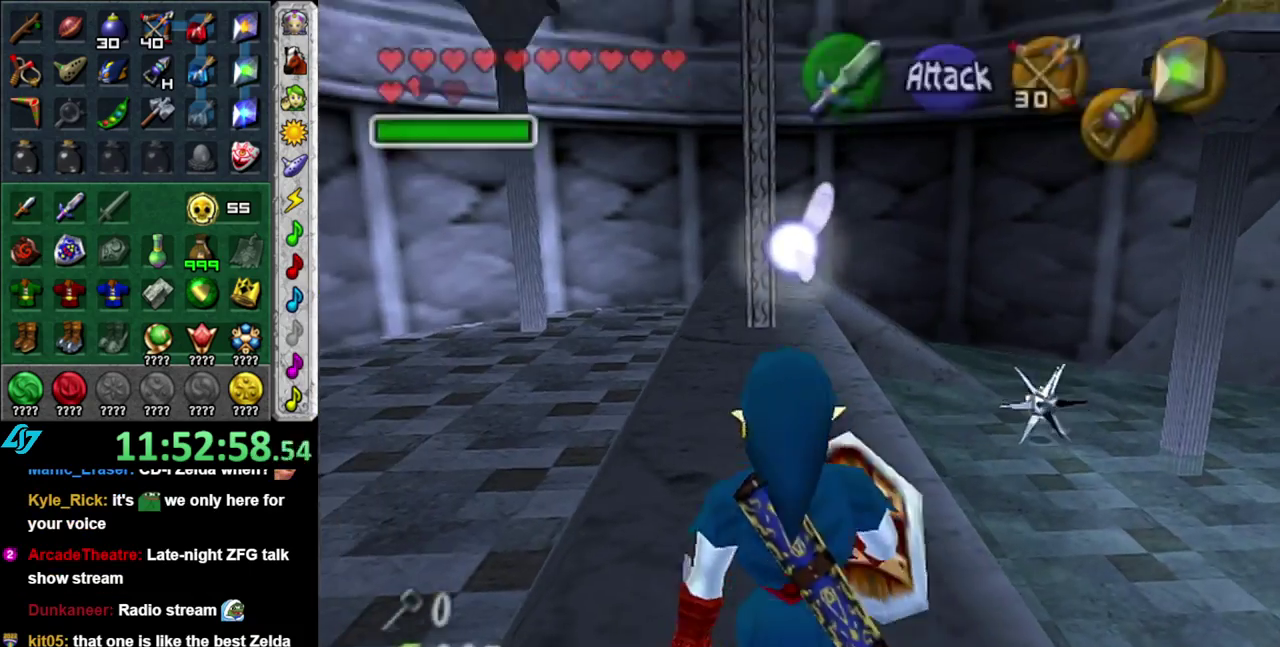
{"buttons": [], "left_stick": "up", "right_stick": "center", "events": []}
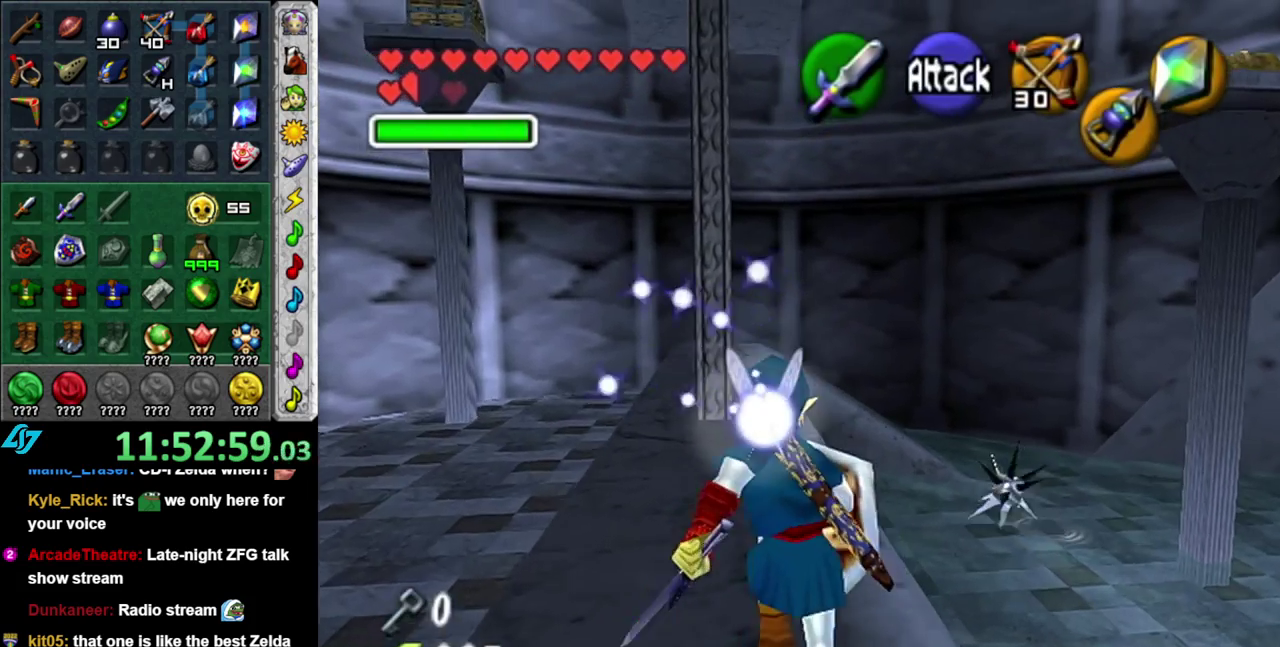
{"buttons": [], "left_stick": "up", "right_stick": "center", "events": []}
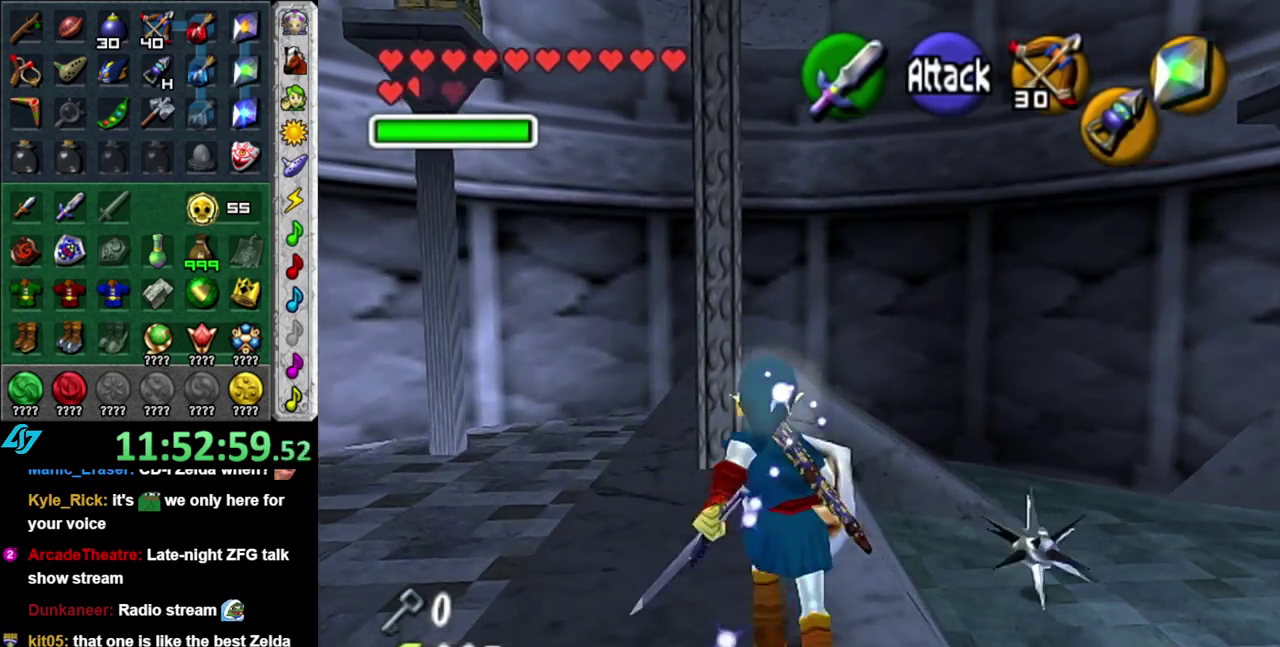
{"buttons": ["Z"], "left_stick": "center", "right_stick": "center", "events": [[233, "L1", "down"], [267, "Z", "down"], [333, "Z", "up"], [333, "left_stick", "center"], [467, "Z", "down"], [483, "L1", "up"]]}
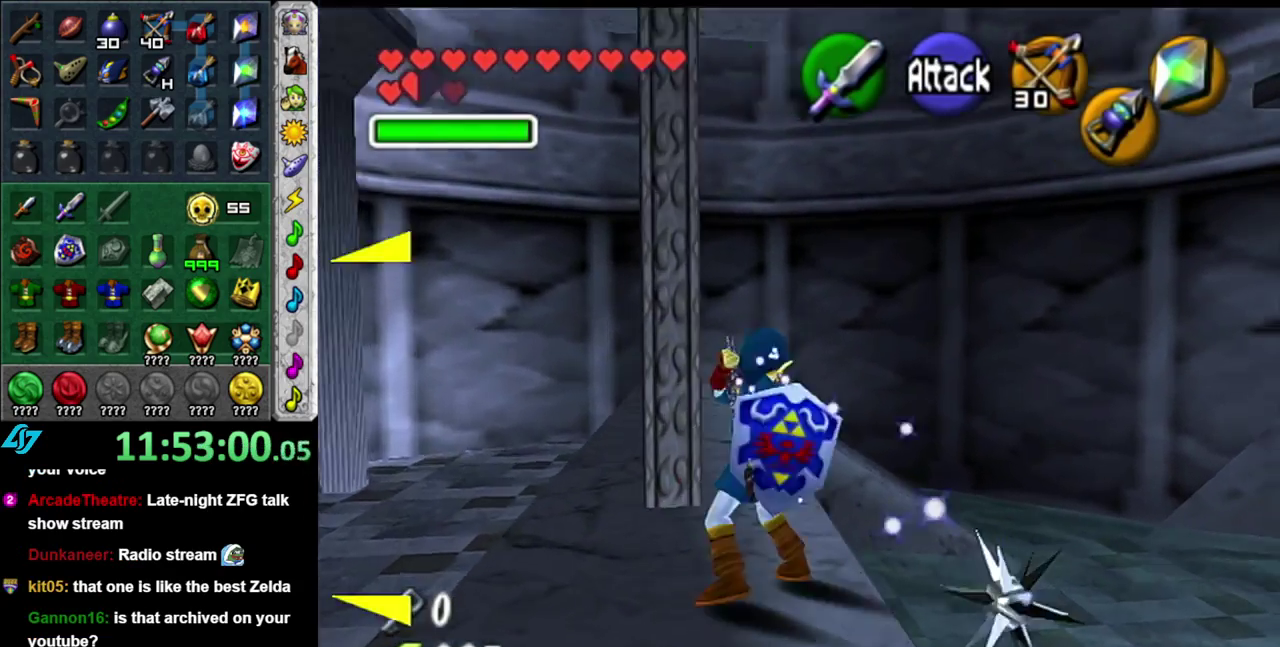
{"buttons": [], "left_stick": "center", "right_stick": "center", "events": [[17, "Z", "up"], [333, "Z", "down"], [433, "Z", "up"]]}
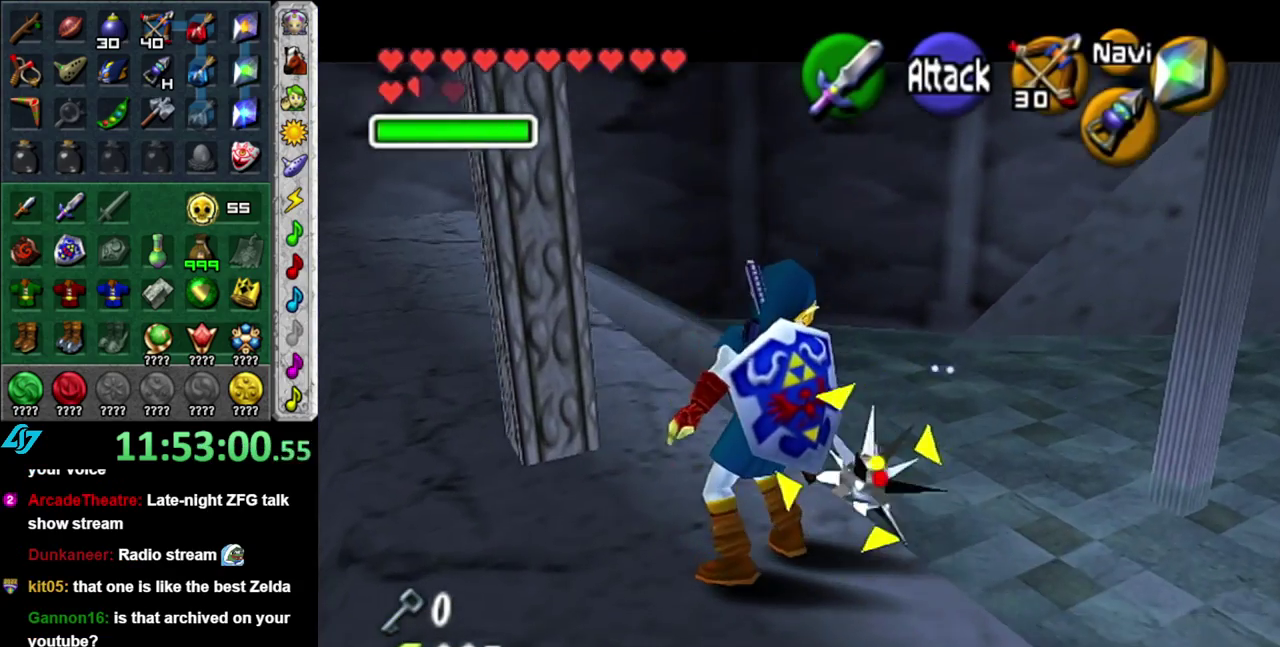
{"buttons": [], "left_stick": "up-right", "right_stick": "center", "events": [[433, "left_stick", "up-right"]]}
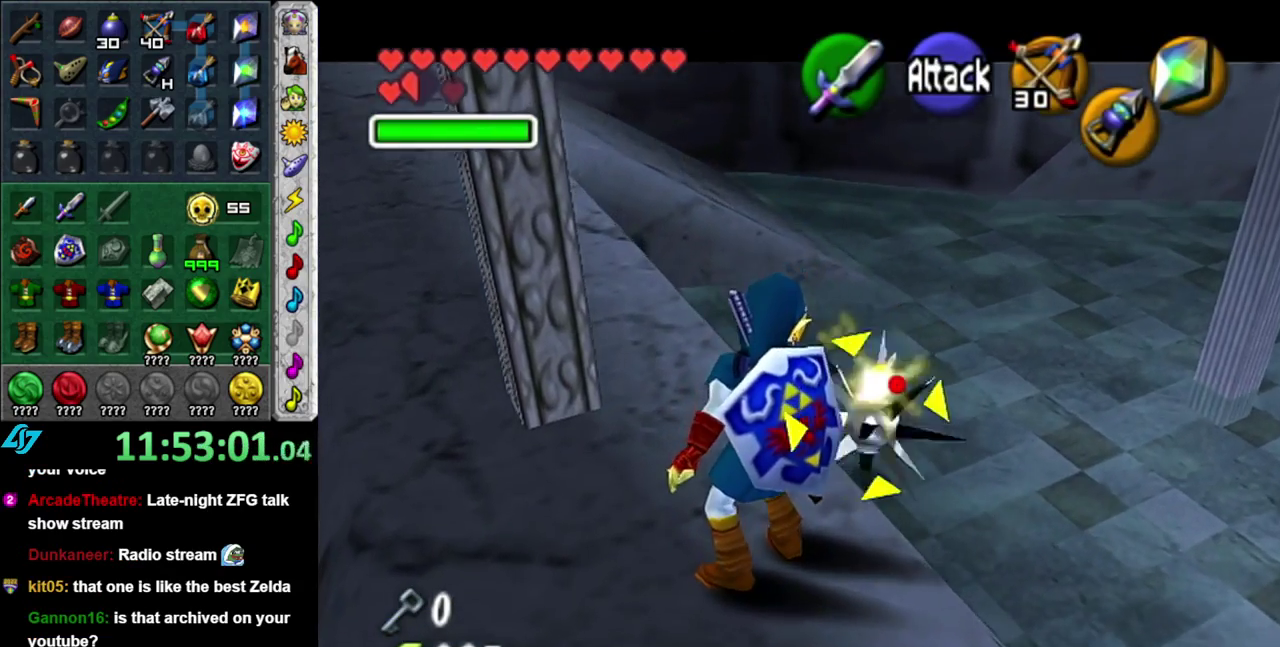
{"buttons": [], "left_stick": "center", "right_stick": "center", "events": [[17, "left_stick", "right"], [367, "B", "down"], [450, "left_stick", "center"], [483, "B", "up"]]}
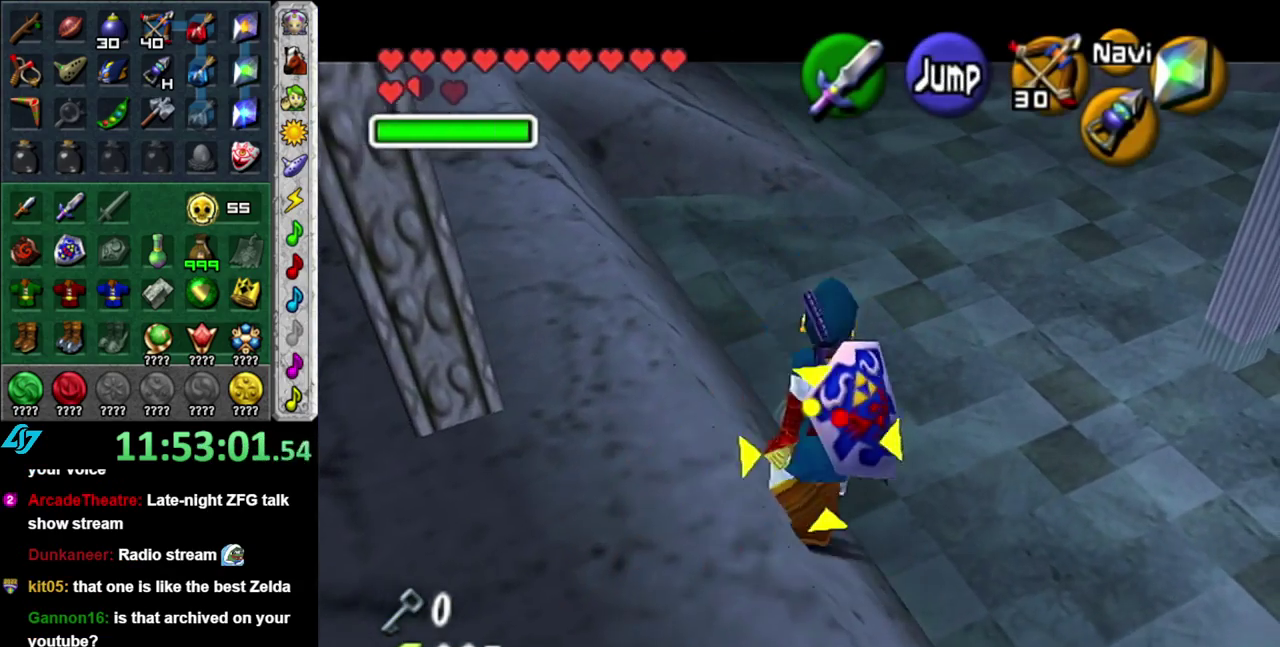
{"buttons": [], "left_stick": "center", "right_stick": "center", "events": []}
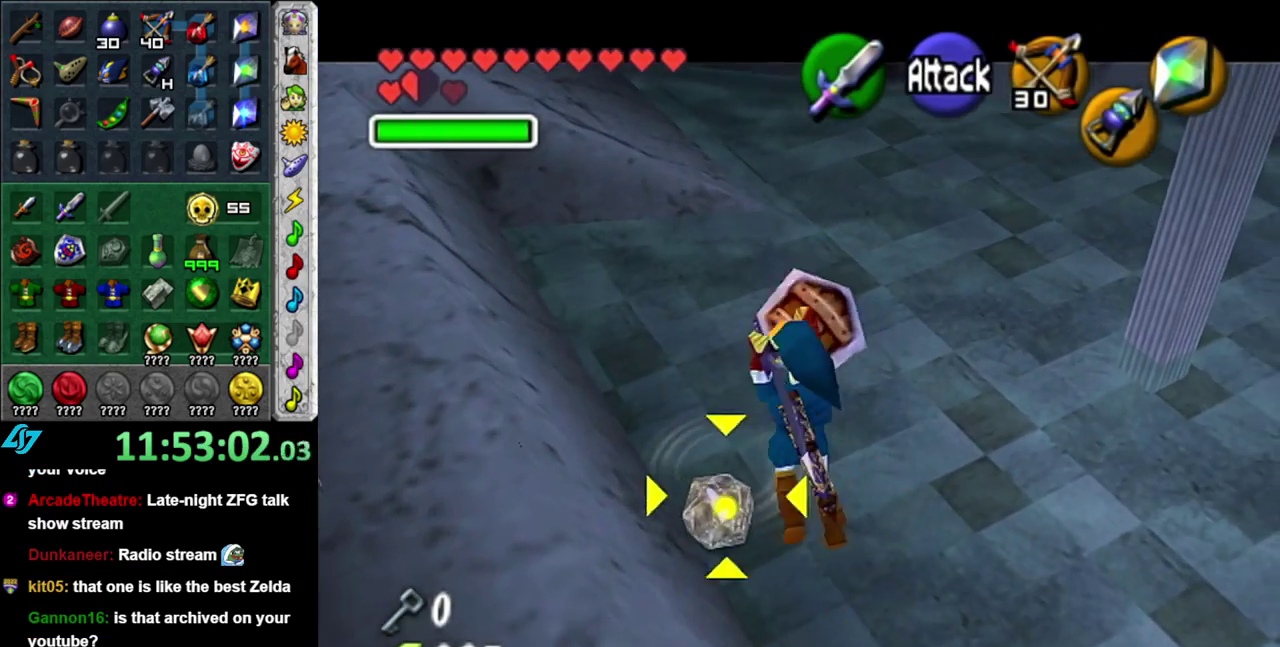
{"buttons": [], "left_stick": "center", "right_stick": "center", "events": []}
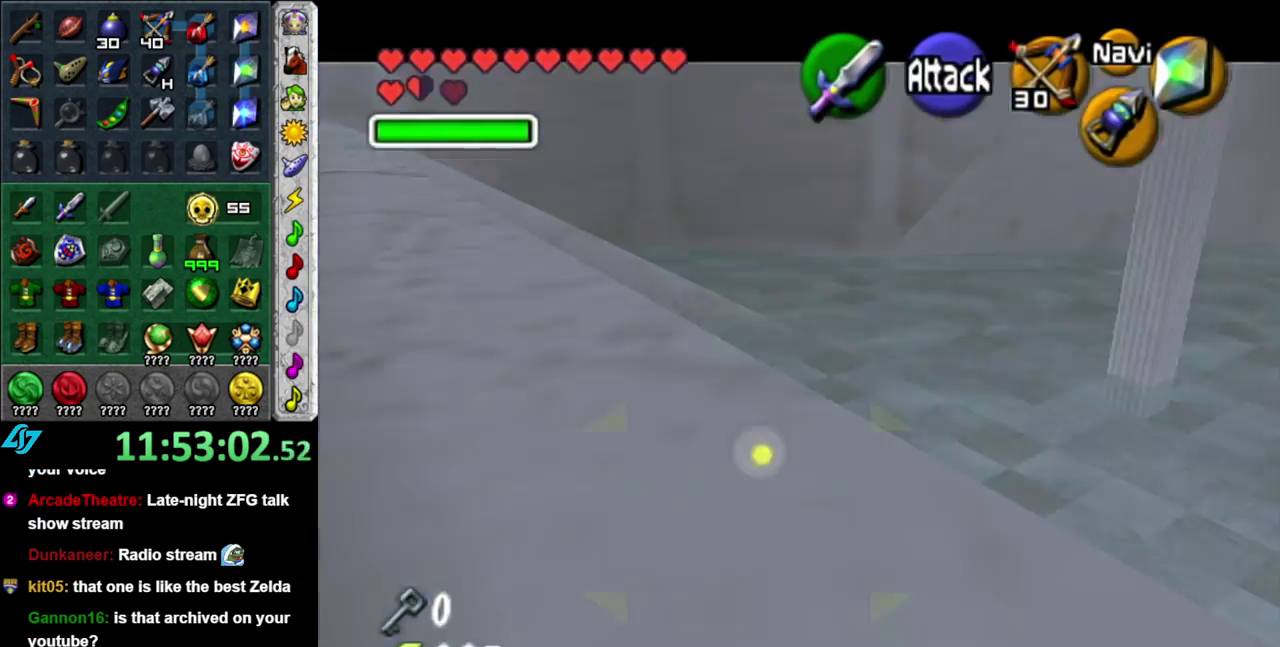
{"buttons": [], "left_stick": "up", "right_stick": "center", "events": [[350, "left_stick", "up"]]}
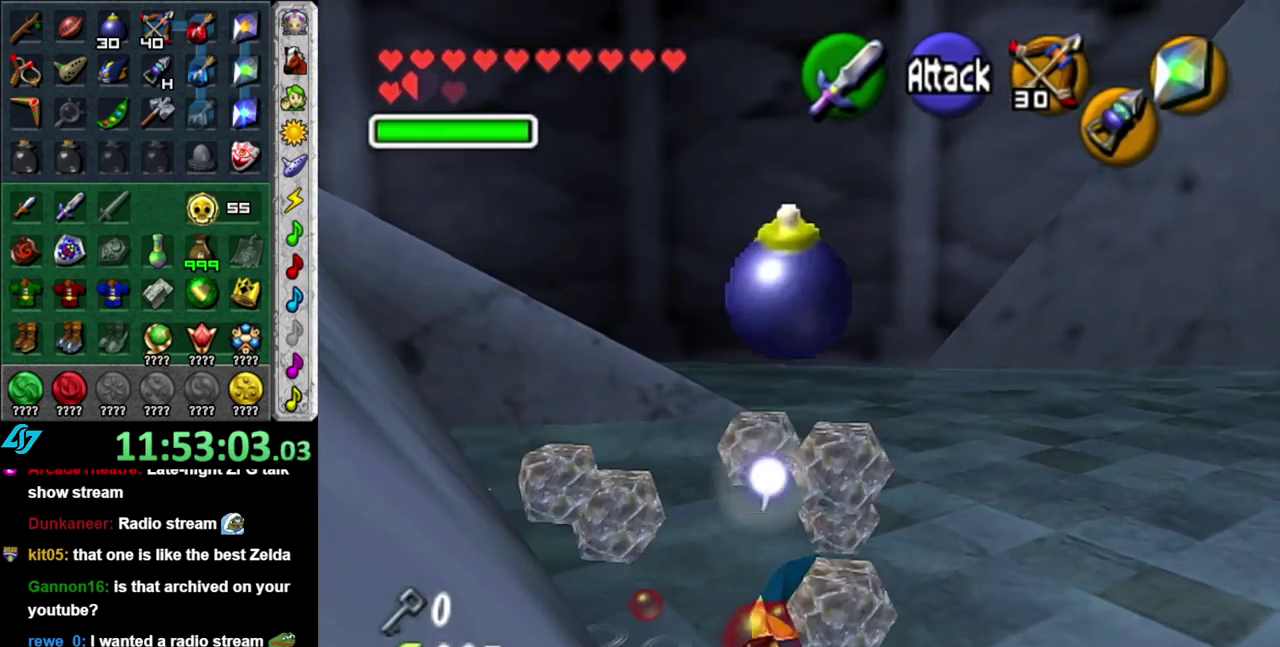
{"buttons": [], "left_stick": "up", "right_stick": "center", "events": [[200, "A", "down"], [367, "A", "up"]]}
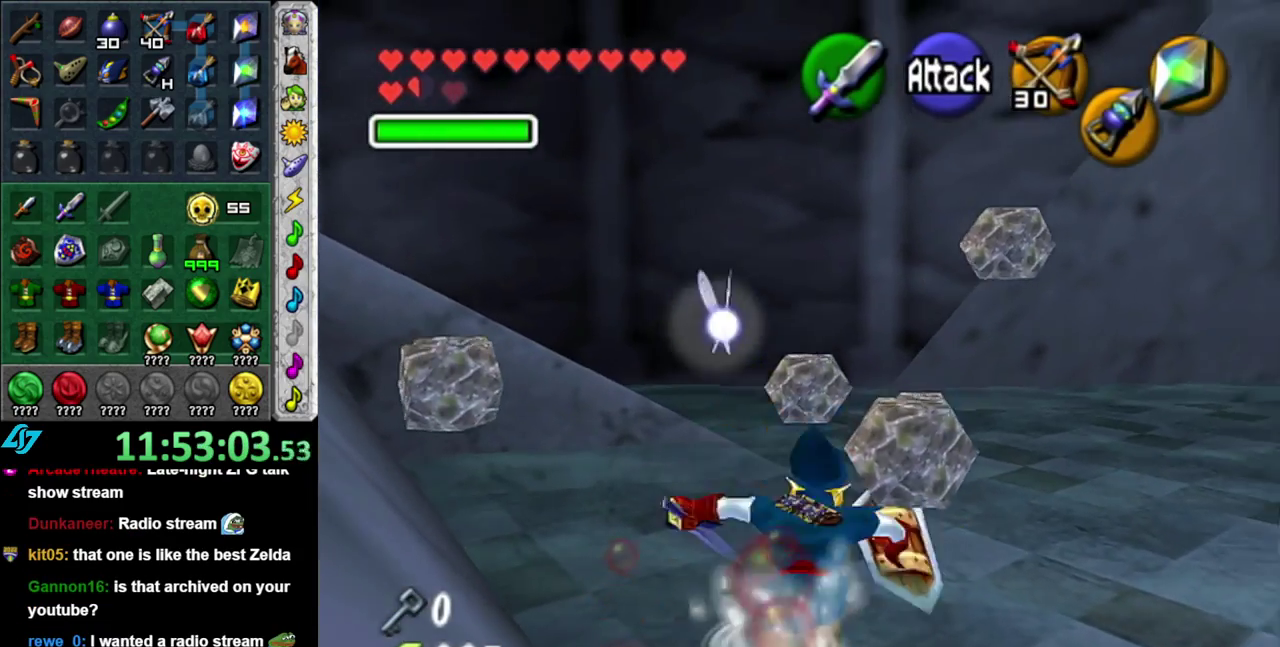
{"buttons": [], "left_stick": "up-left", "right_stick": "center", "events": [[233, "left_stick", "up-left"]]}
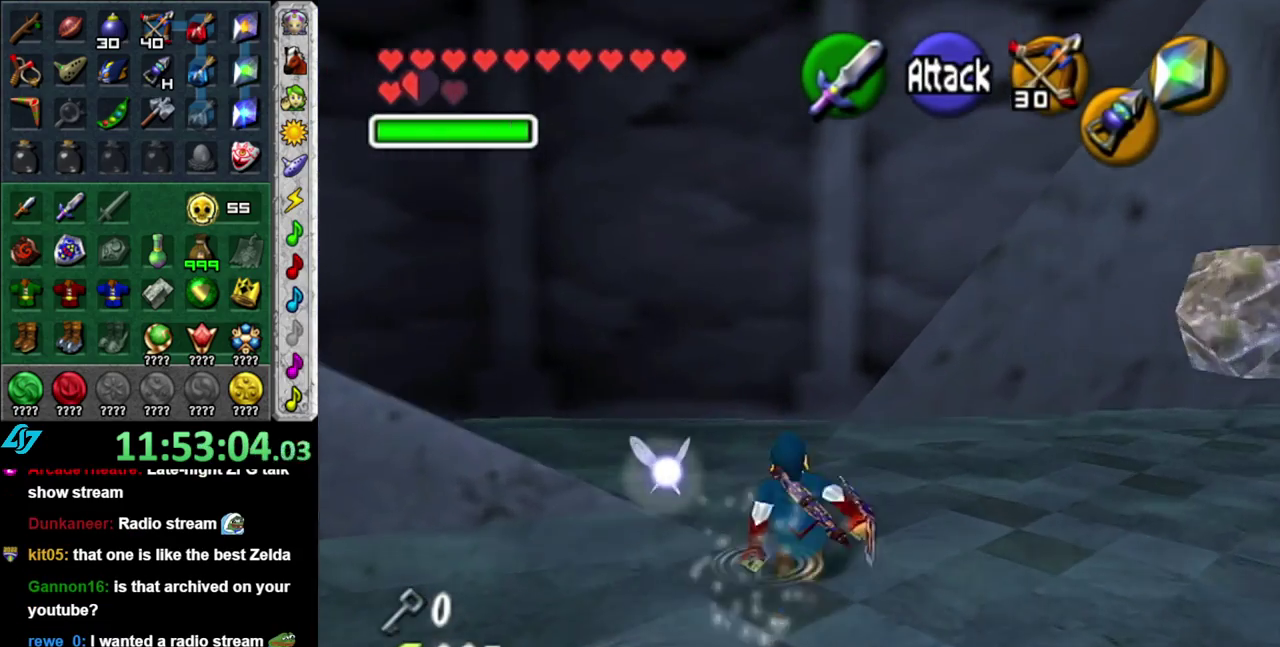
{"buttons": [], "left_stick": "center", "right_stick": "center", "events": [[167, "left_stick", "left"], [300, "L1", "down"], [333, "left_stick", "center"], [467, "L1", "up"]]}
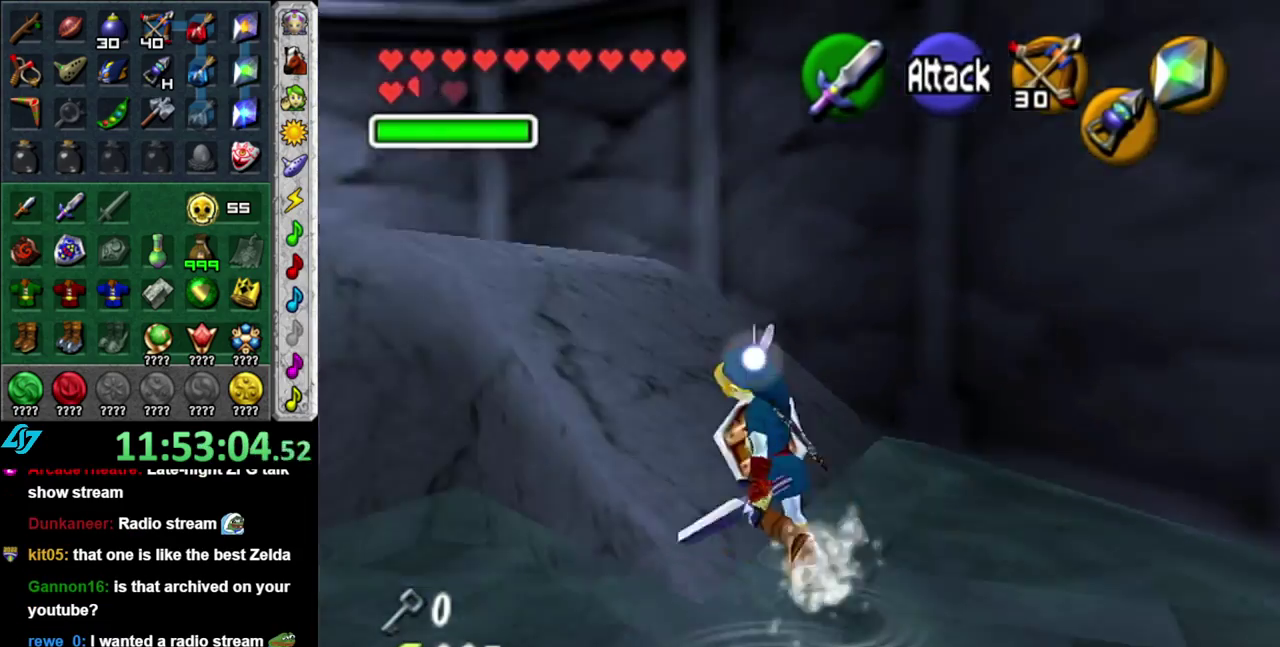
{"buttons": ["A"], "left_stick": "up", "right_stick": "center", "events": [[50, "left_stick", "up"], [483, "A", "down"]]}
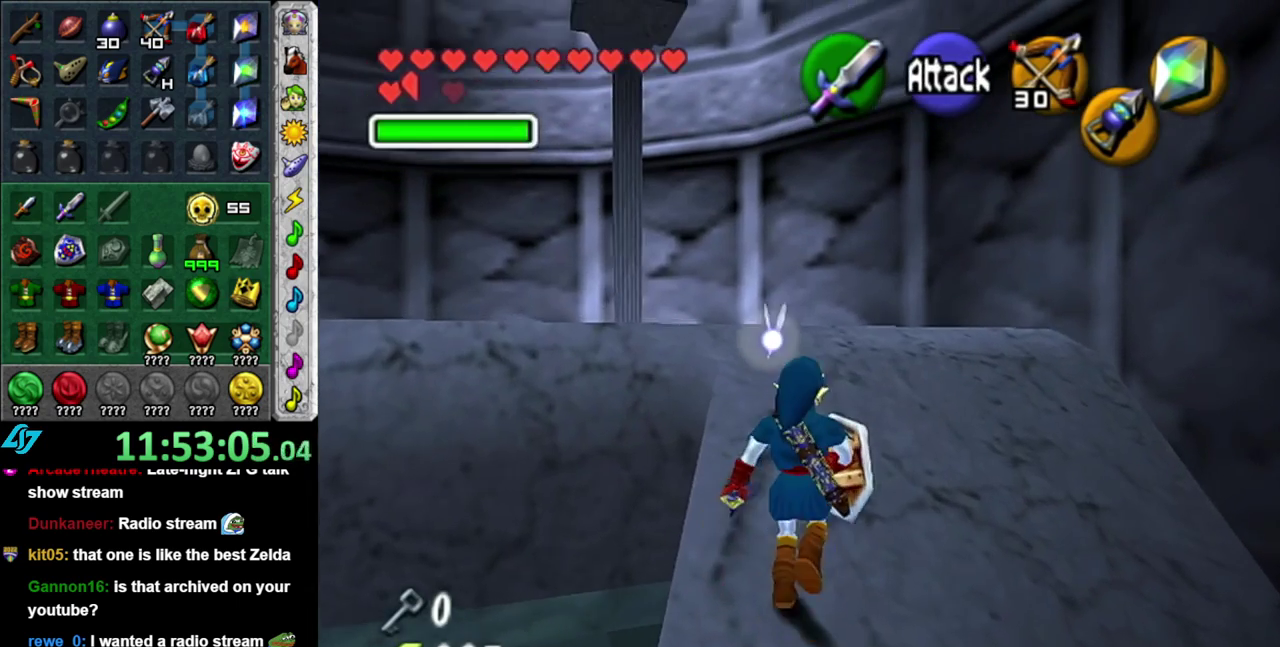
{"buttons": [], "left_stick": "up", "right_stick": "center", "events": [[117, "A", "up"], [183, "A", "down"], [300, "A", "up"]]}
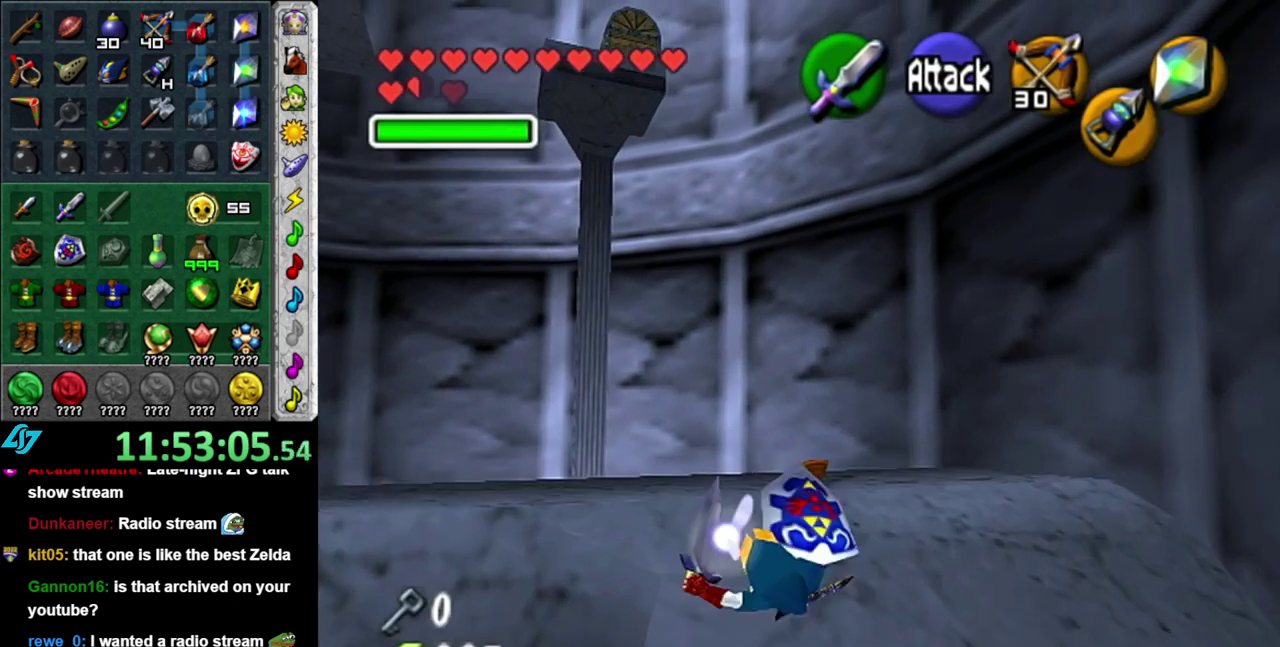
{"buttons": [], "left_stick": "center", "right_stick": "center", "events": [[17, "left_stick", "up-left"], [117, "left_stick", "left"], [233, "L1", "down"], [267, "left_stick", "center"], [450, "L1", "up"]]}
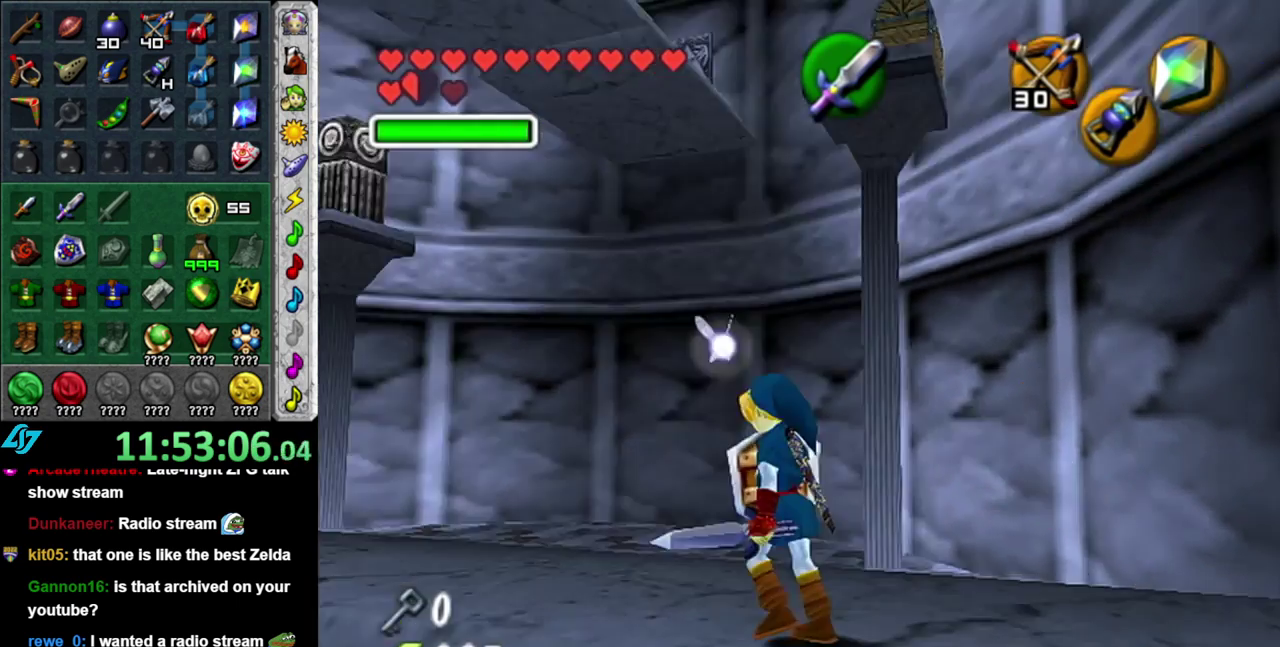
{"buttons": [], "left_stick": "up-right", "right_stick": "center", "events": [[17, "left_stick", "up"], [117, "left_stick", "up-right"], [183, "left_stick", "center"], [483, "left_stick", "up-right"]]}